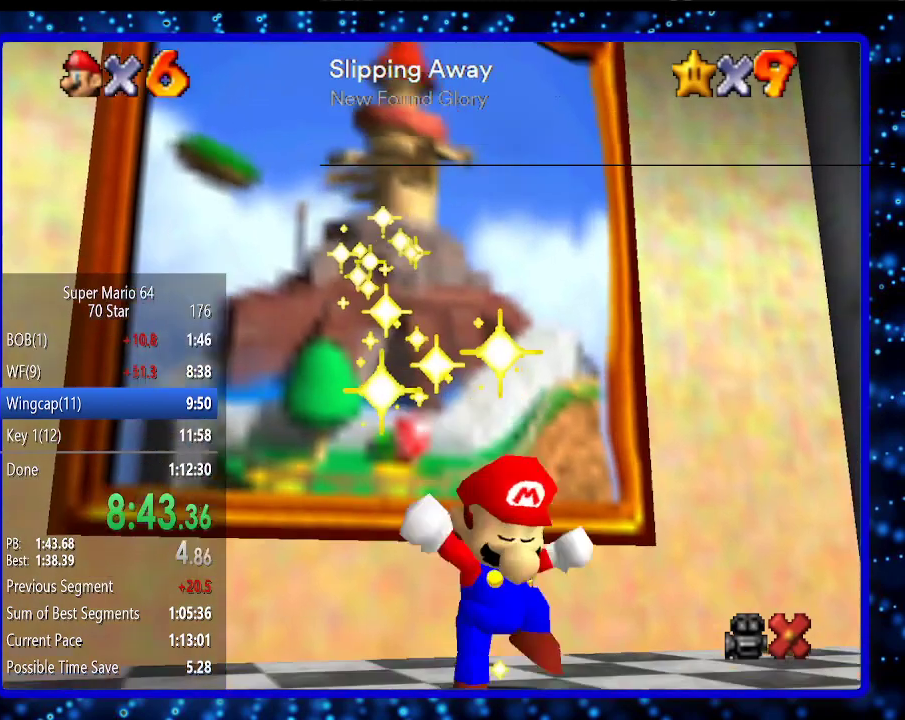
Gameplay with a controller (Nintendo layout); each line is a JSON object with the inputs held at the frame after it. "events" lists button and stick changes between this image and that frame as [ms after this image, input, new state], when the widget could be followed in between. Not read: L3 R3.
{"buttons": ["A"], "left_stick": "center", "events": [[67, "A", "up"], [150, "A", "down"], [217, "A", "up"], [283, "A", "down"], [450, "A", "up"], [467, "A", "down"]]}
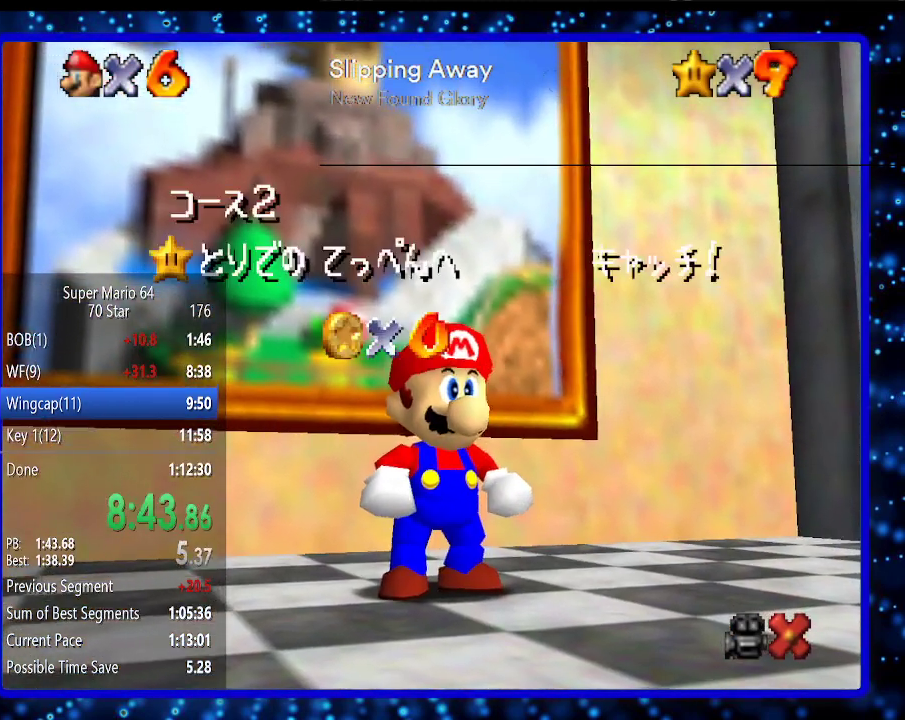
{"buttons": ["A"], "left_stick": "center", "events": [[33, "A", "up"], [133, "A", "down"], [183, "A", "up"], [317, "A", "down"], [383, "A", "up"], [467, "A", "down"]]}
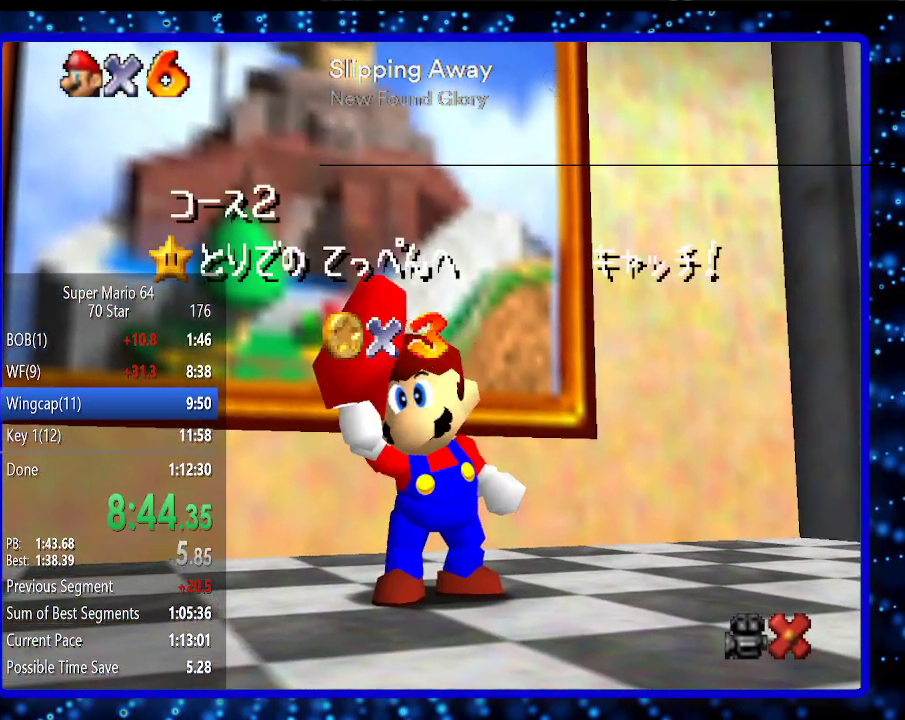
{"buttons": ["A"], "left_stick": "center", "events": [[33, "A", "up"], [133, "A", "down"], [183, "A", "up"], [283, "A", "down"], [383, "A", "up"], [483, "A", "down"]]}
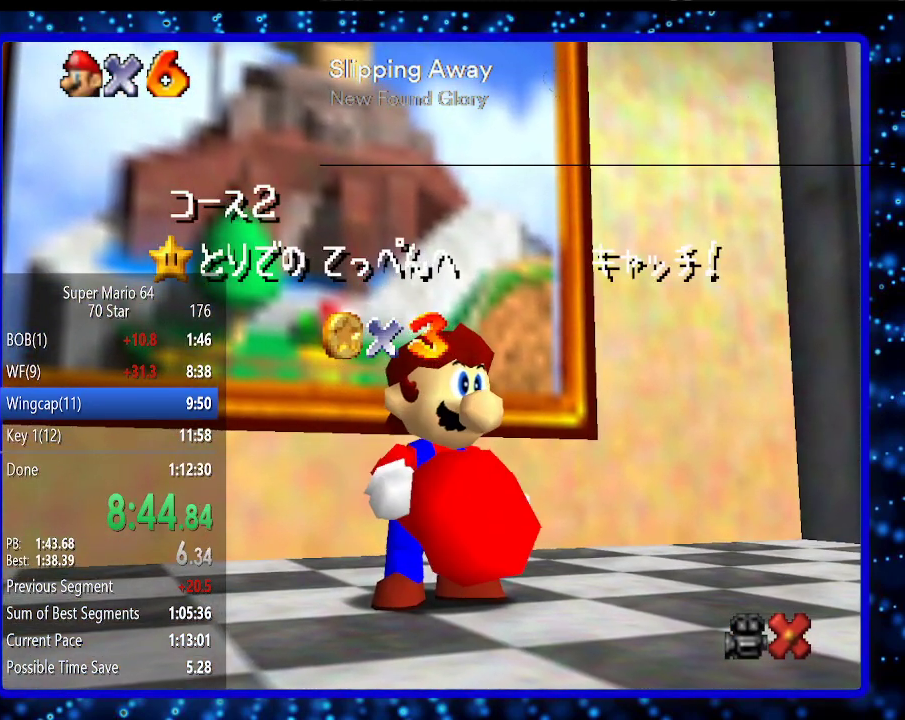
{"buttons": ["A"], "left_stick": "center", "events": [[33, "A", "up"], [133, "A", "down"], [183, "A", "up"], [317, "A", "down"], [367, "A", "up"], [483, "A", "down"]]}
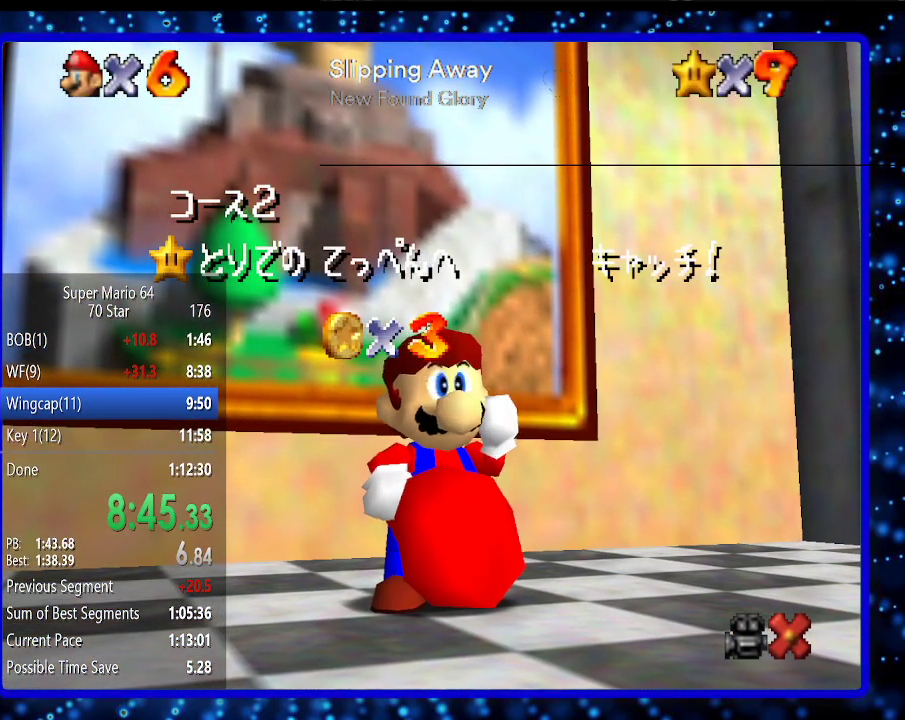
{"buttons": [], "left_stick": "center", "events": [[67, "A", "up"], [133, "A", "down"], [183, "A", "up"], [283, "A", "down"], [383, "A", "up"]]}
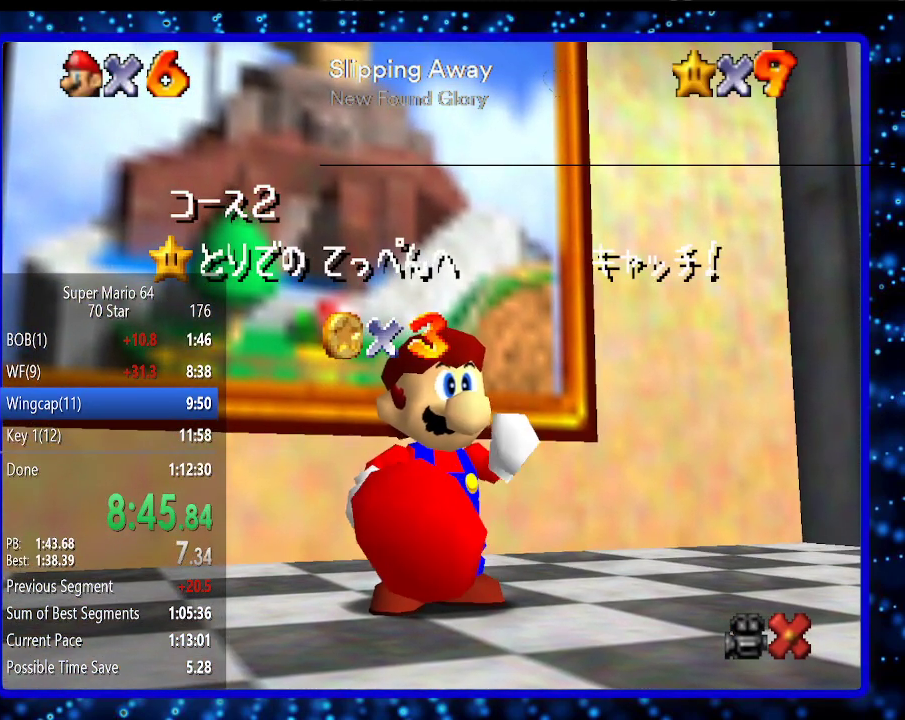
{"buttons": [], "left_stick": "center", "events": [[17, "A", "down"], [33, "A", "up"], [133, "A", "down"], [183, "A", "up"], [250, "A", "down"], [350, "A", "up"], [433, "A", "down"], [500, "A", "up"]]}
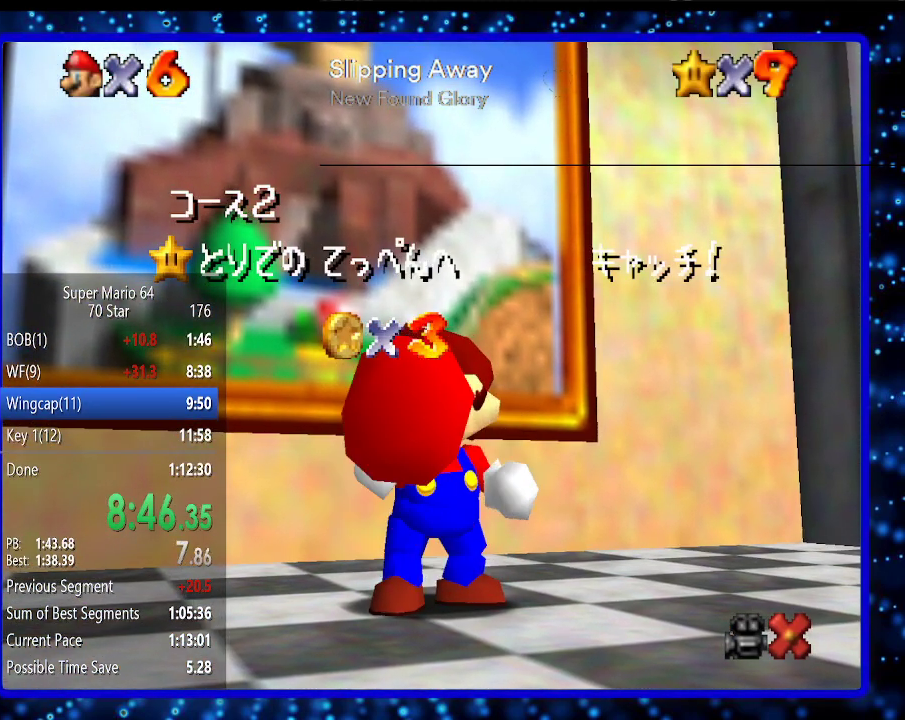
{"buttons": ["A"], "left_stick": "center", "events": [[100, "A", "down"], [150, "A", "up"], [283, "A", "down"], [317, "A", "up"], [433, "A", "down"]]}
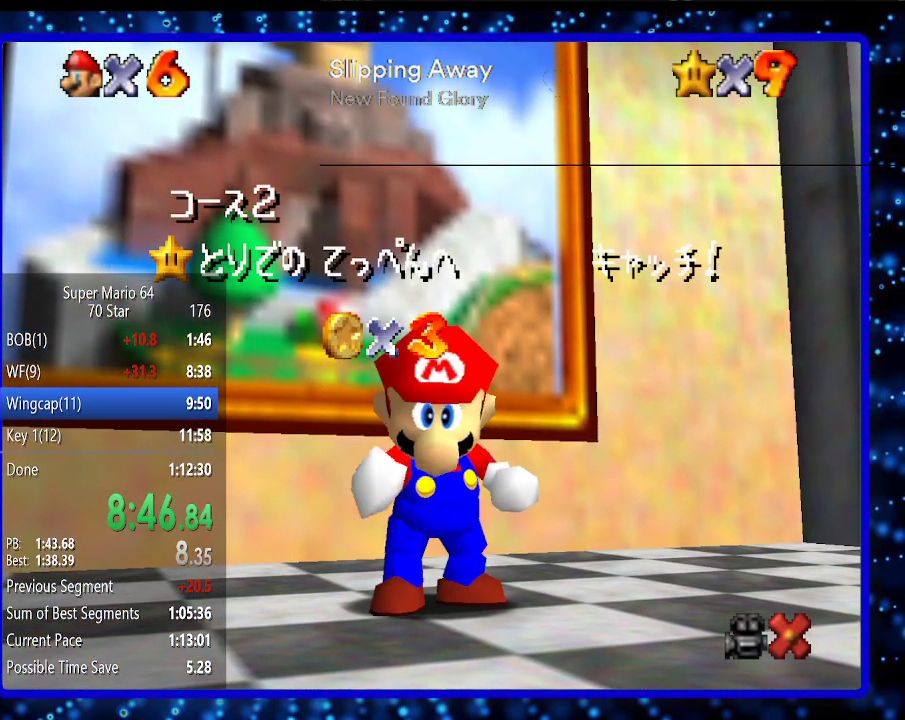
{"buttons": ["A"], "left_stick": "center", "events": [[50, "A", "up"], [83, "A", "down"], [167, "A", "up"], [267, "A", "down"], [333, "A", "up"], [383, "A", "down"]]}
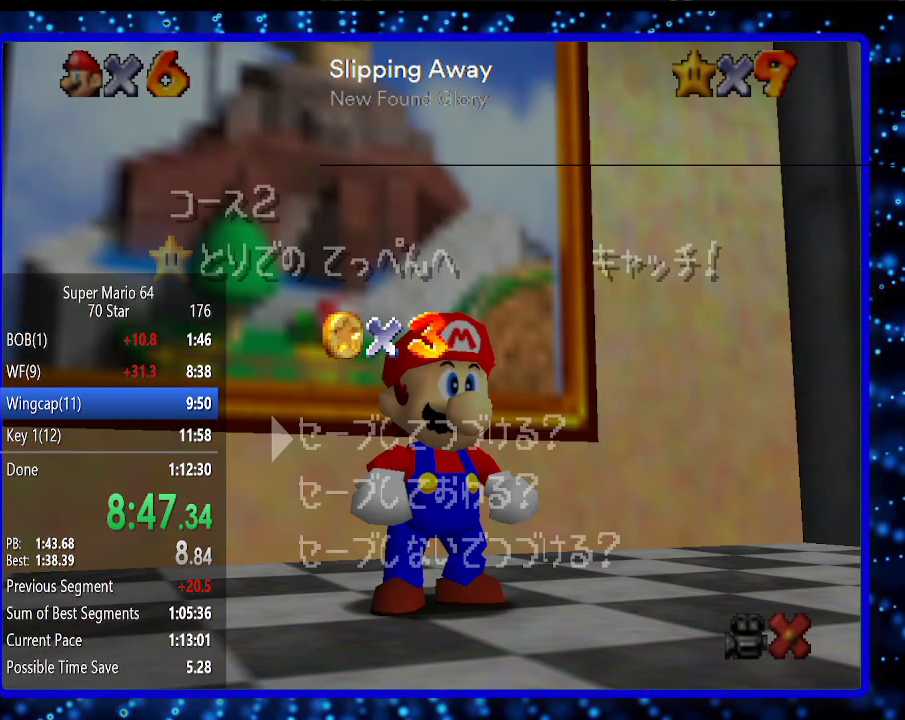
{"buttons": [], "left_stick": "down", "events": [[17, "A", "up"], [67, "A", "down"], [133, "A", "up"], [233, "A", "down"], [300, "A", "up"], [483, "left_stick", "down"]]}
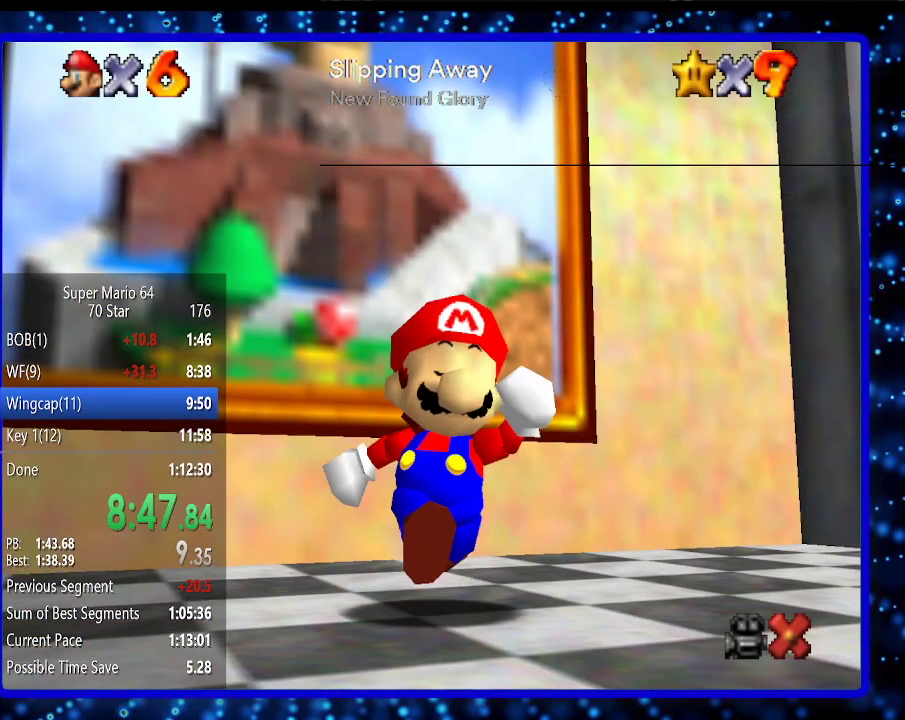
{"buttons": [], "left_stick": "down-right", "events": [[117, "left_stick", "down-right"], [300, "A", "down"], [383, "A", "up"]]}
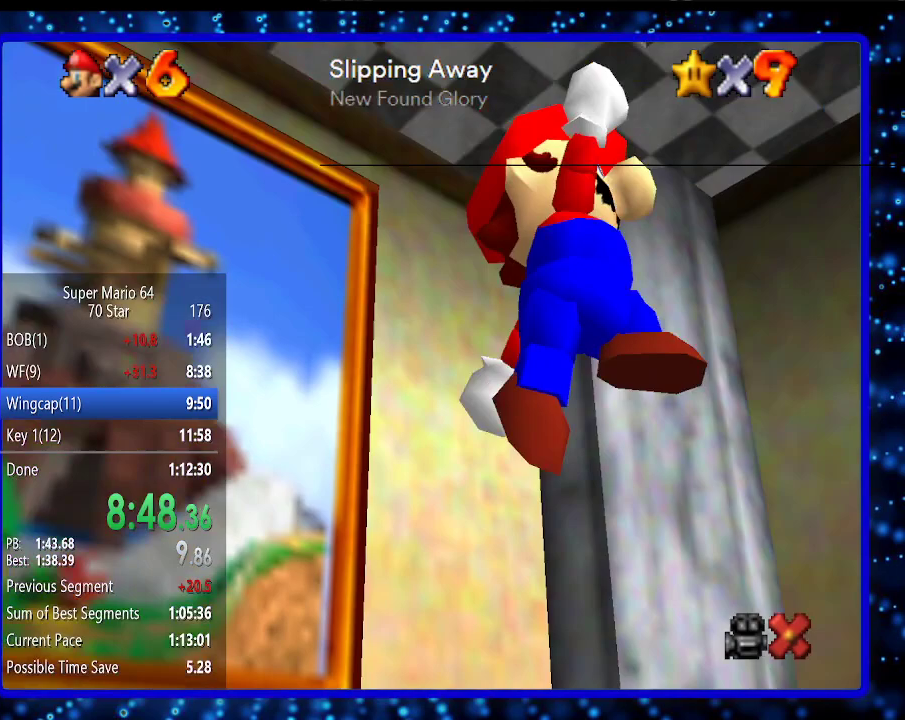
{"buttons": [], "left_stick": "right", "events": [[167, "B", "down"], [300, "B", "up"], [383, "left_stick", "right"]]}
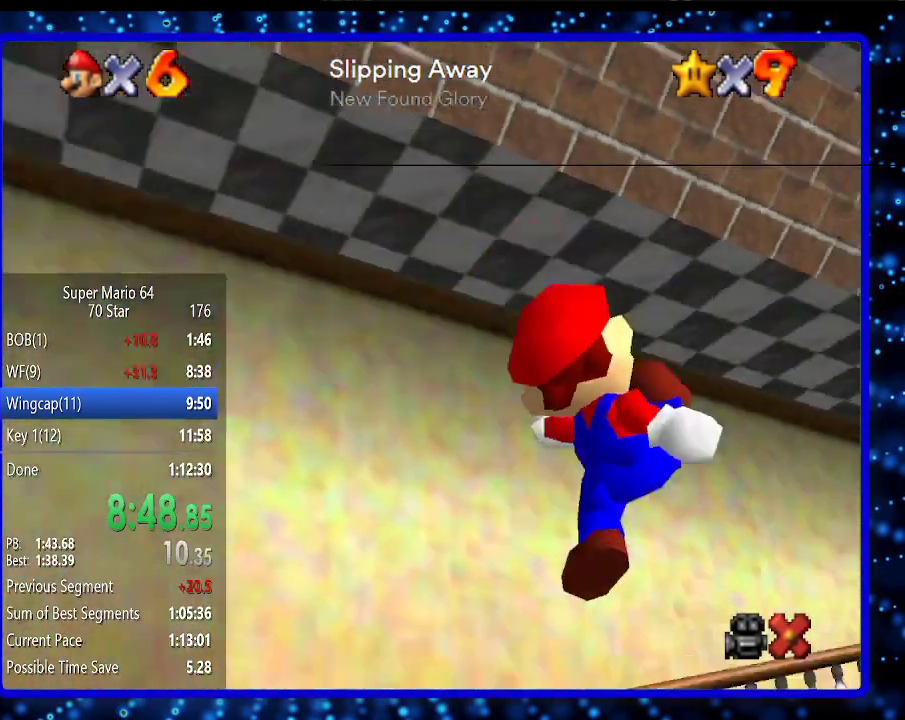
{"buttons": ["A"], "left_stick": "up-right", "events": [[17, "left_stick", "up-right"], [167, "A", "down"]]}
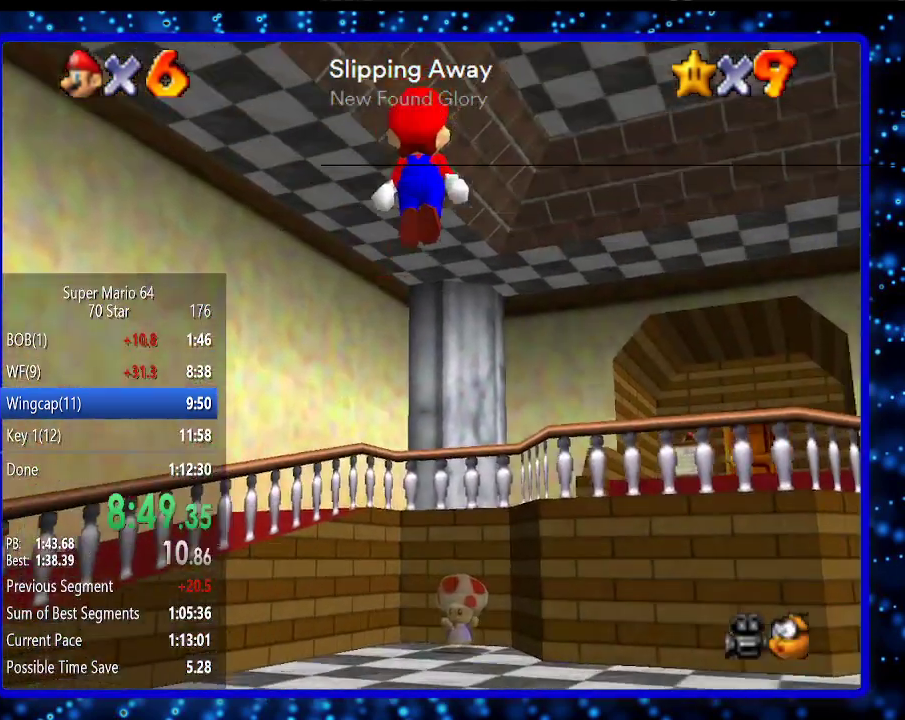
{"buttons": [], "left_stick": "up-right", "events": [[50, "B", "down"], [133, "B", "up"], [233, "A", "up"]]}
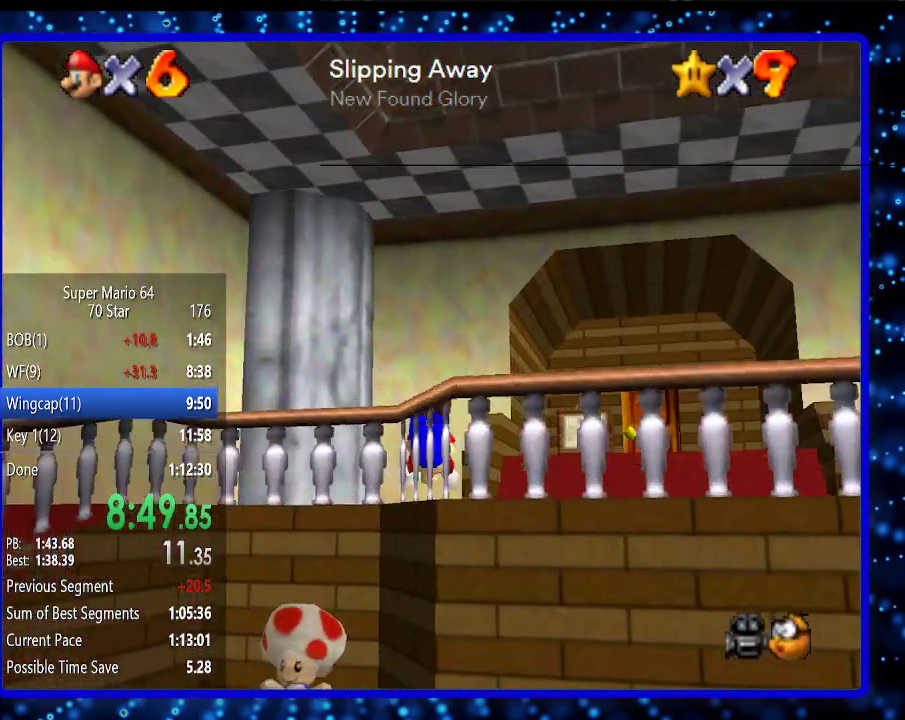
{"buttons": [], "left_stick": "up-right", "events": [[167, "A", "down"], [217, "B", "down"], [283, "B", "up"], [350, "A", "up"]]}
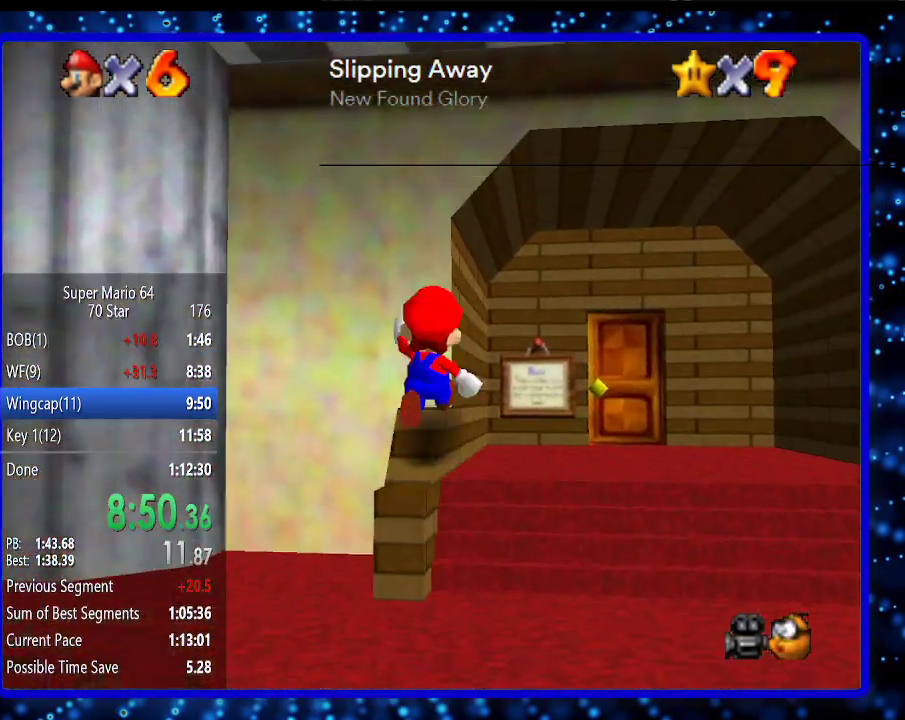
{"buttons": [], "left_stick": "up", "events": [[350, "left_stick", "up"]]}
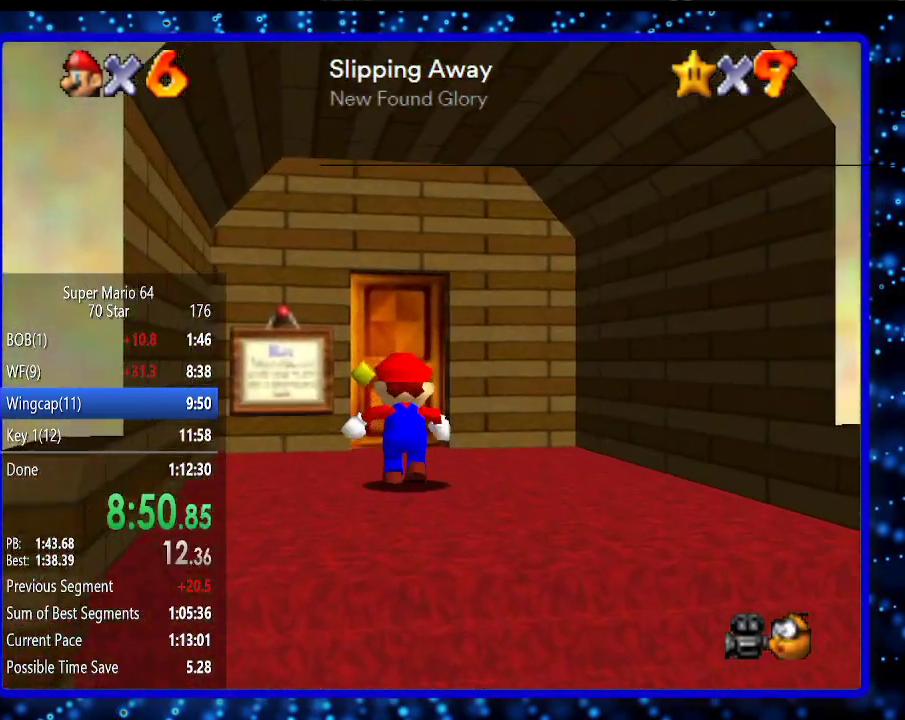
{"buttons": [], "left_stick": "up", "events": [[100, "A", "down"], [117, "B", "down"], [200, "A", "up"], [200, "B", "up"]]}
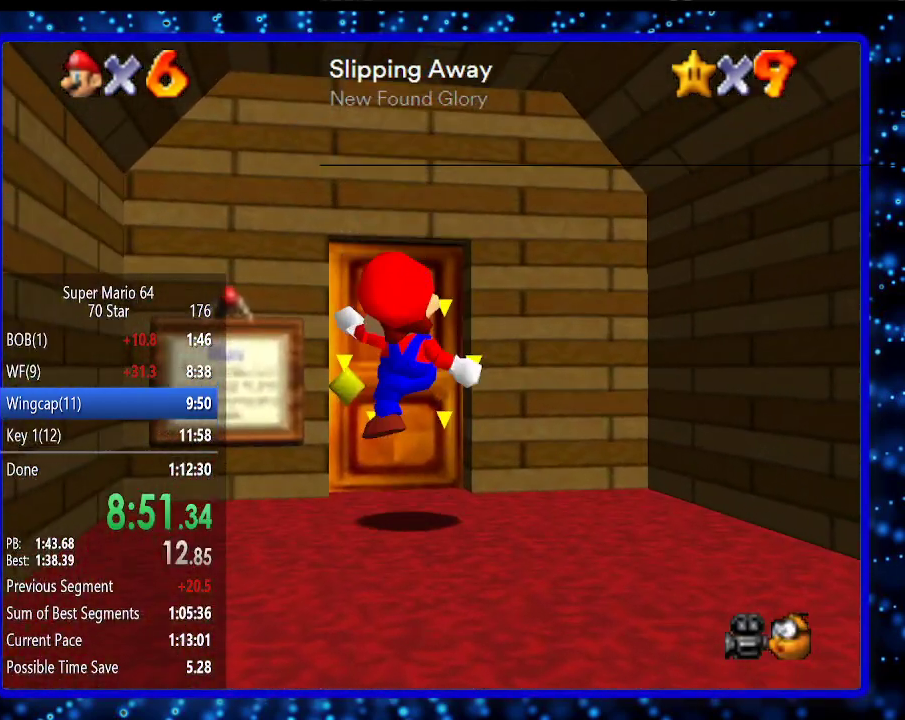
{"buttons": ["A"], "left_stick": "up", "events": [[483, "A", "down"]]}
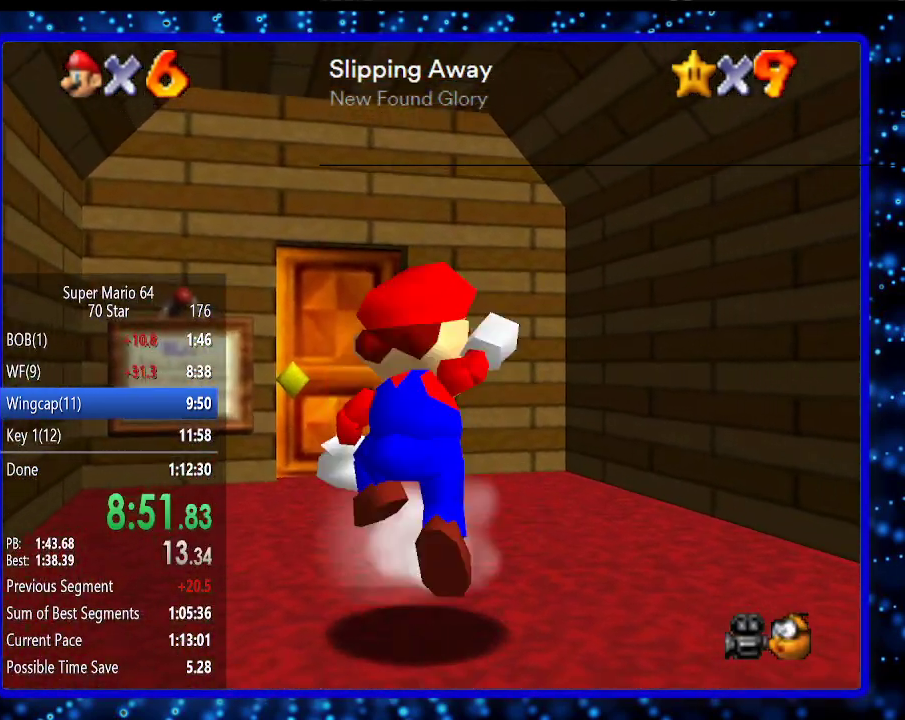
{"buttons": ["B"], "left_stick": "up", "events": [[117, "A", "up"], [417, "B", "down"]]}
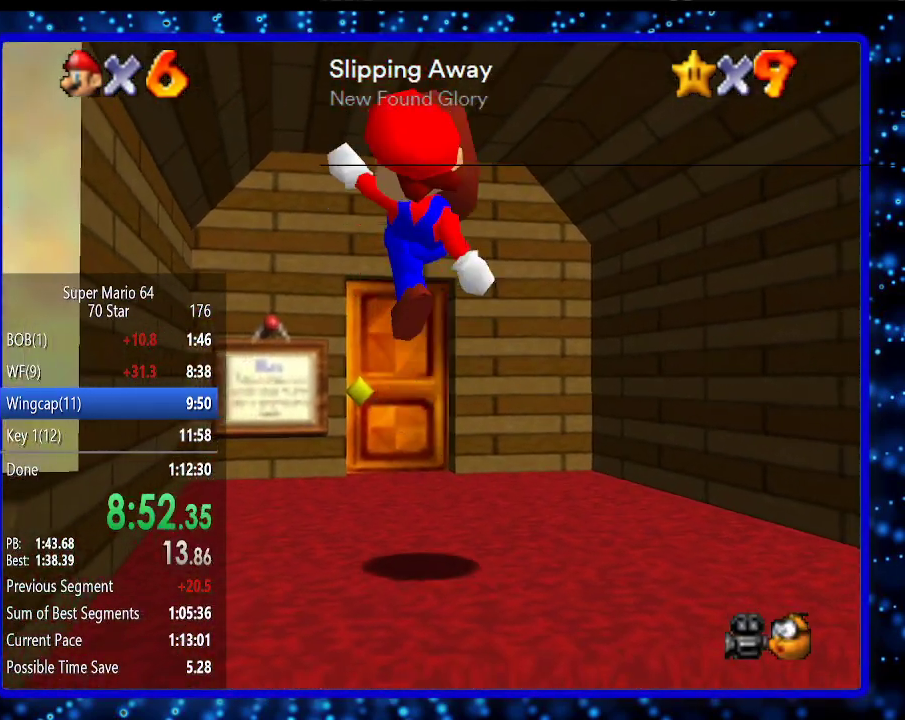
{"buttons": ["A", "B"], "left_stick": "up", "events": [[17, "B", "up"], [400, "A", "down"], [400, "B", "down"]]}
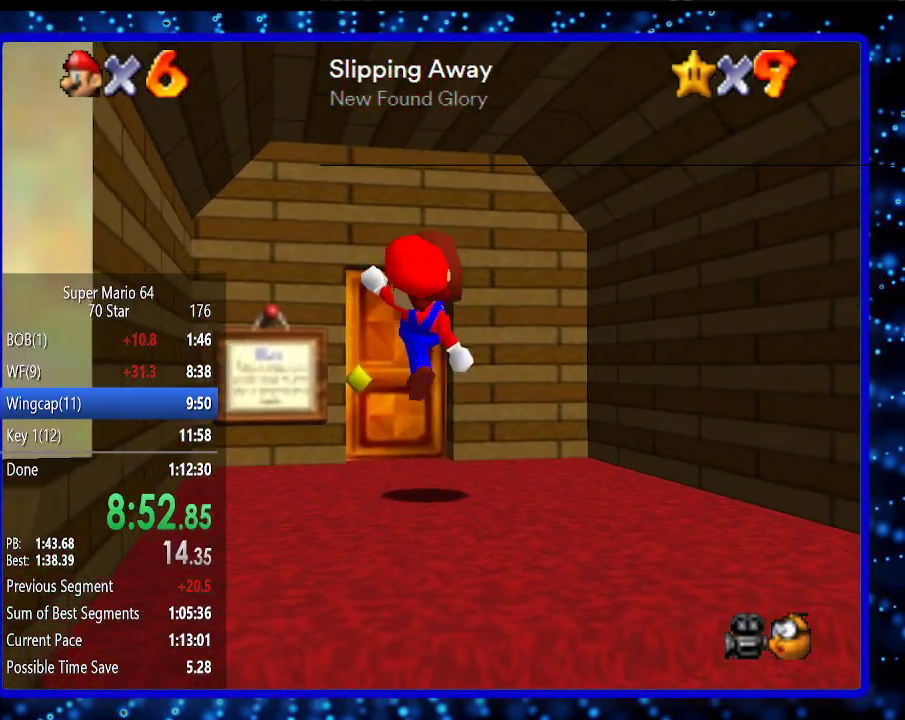
{"buttons": [], "left_stick": "up-left", "events": [[17, "A", "up"], [17, "B", "up"], [317, "A", "down"], [317, "B", "down"], [350, "A", "up"], [350, "B", "up"], [350, "left_stick", "up-left"]]}
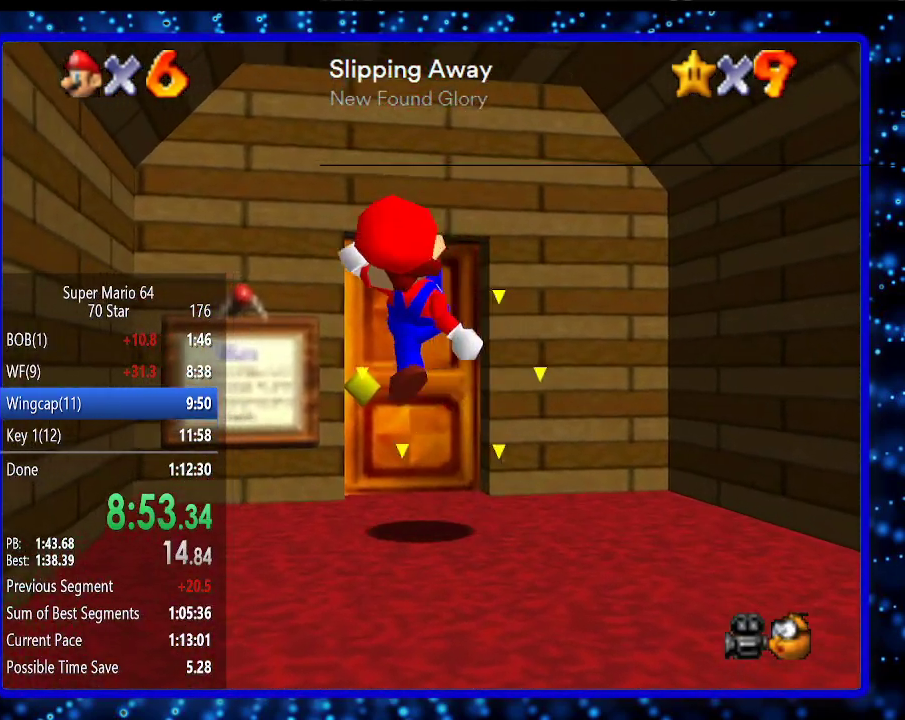
{"buttons": ["A"], "left_stick": "up", "events": [[217, "left_stick", "up"], [417, "A", "down"]]}
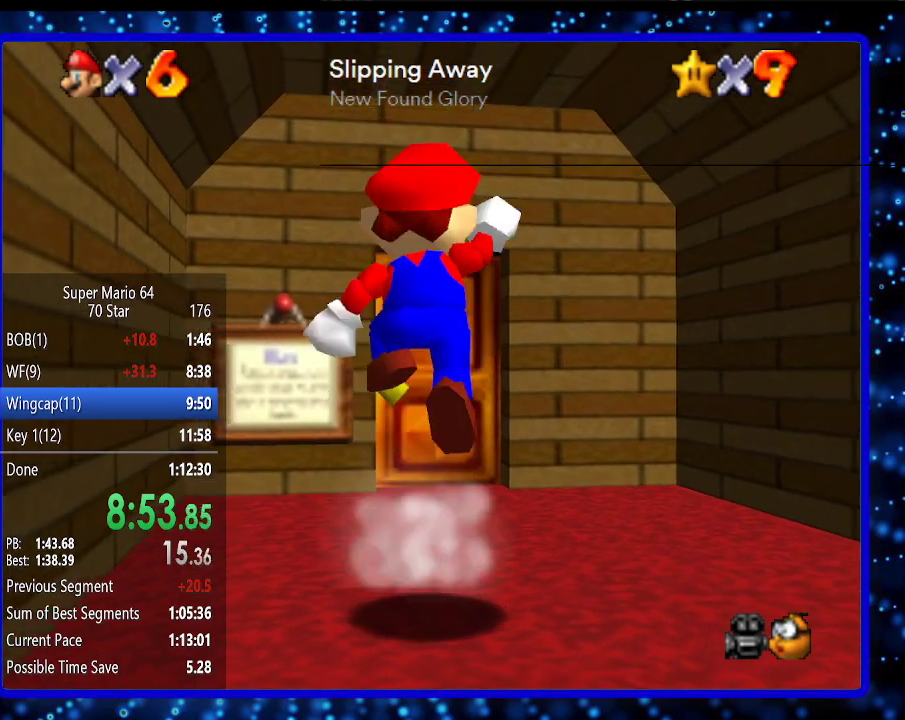
{"buttons": [], "left_stick": "up", "events": [[67, "A", "up"], [350, "B", "down"], [383, "B", "up"]]}
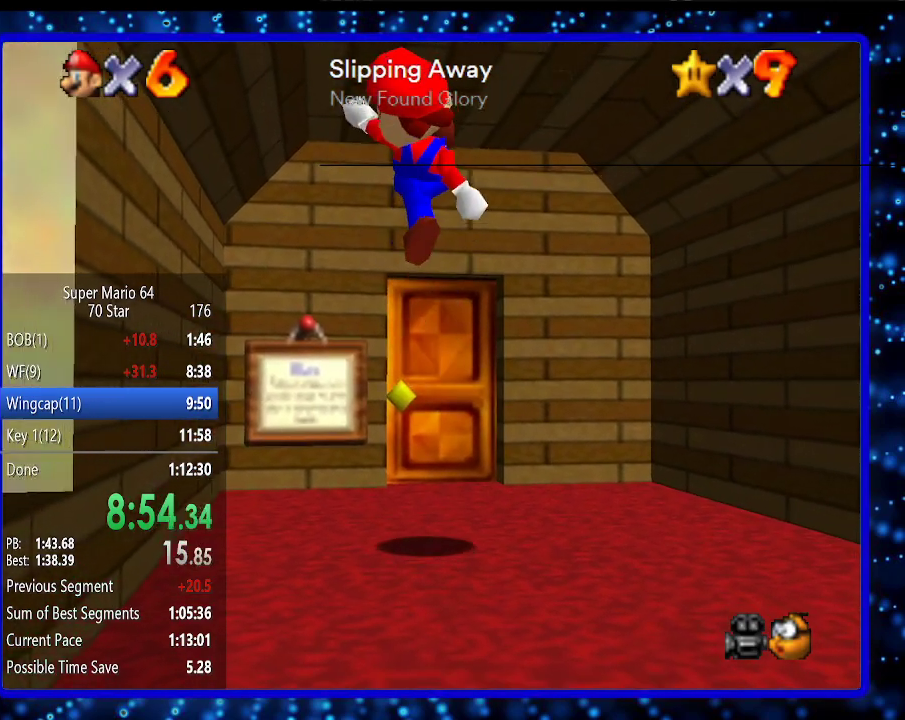
{"buttons": [], "left_stick": "up", "events": []}
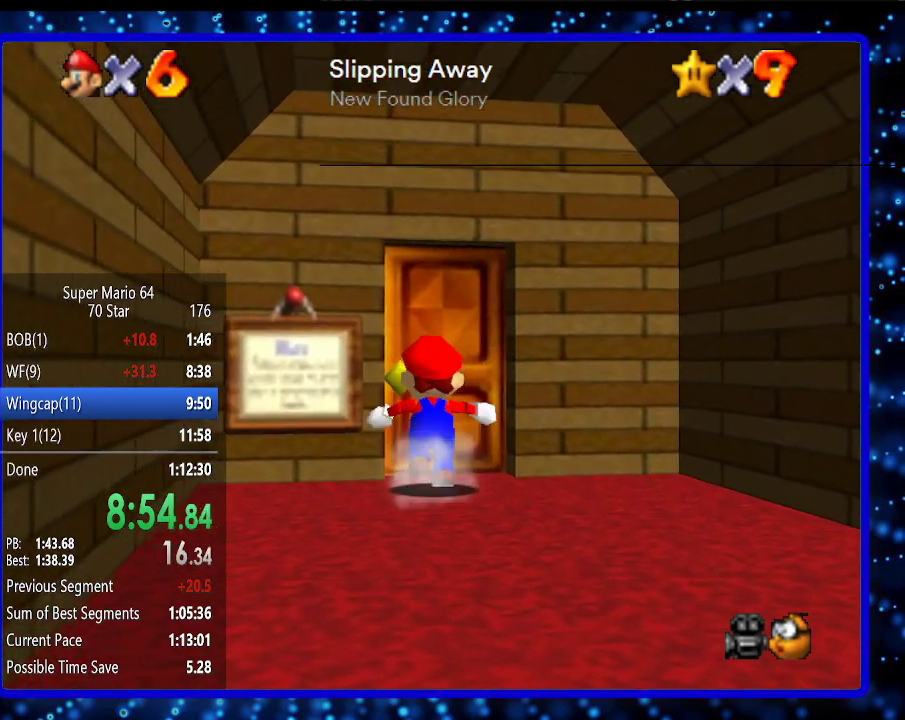
{"buttons": [], "left_stick": "up", "events": []}
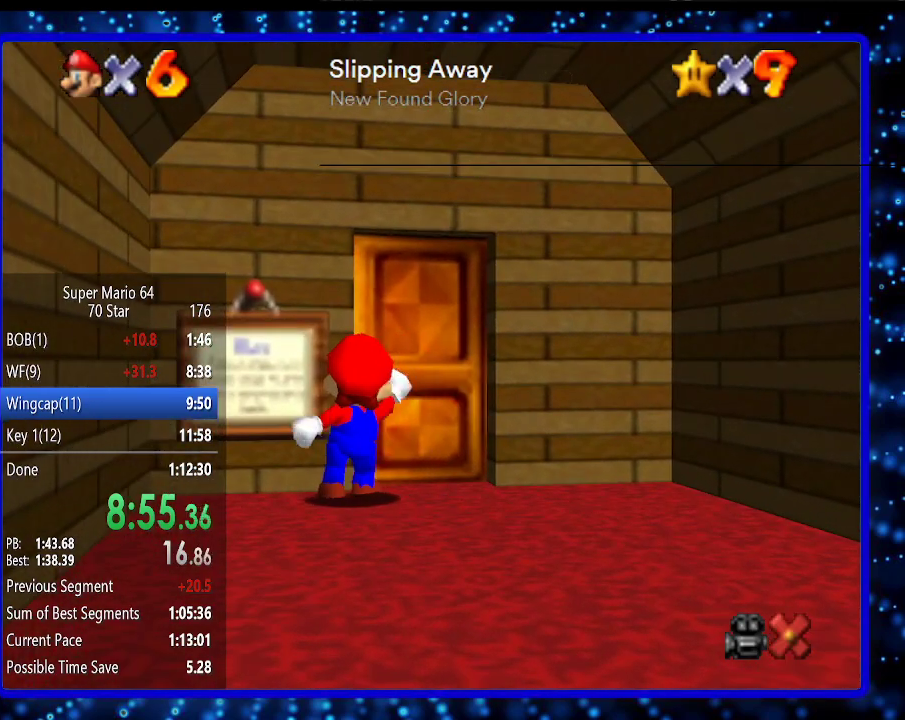
{"buttons": [], "left_stick": "center", "events": [[433, "left_stick", "center"]]}
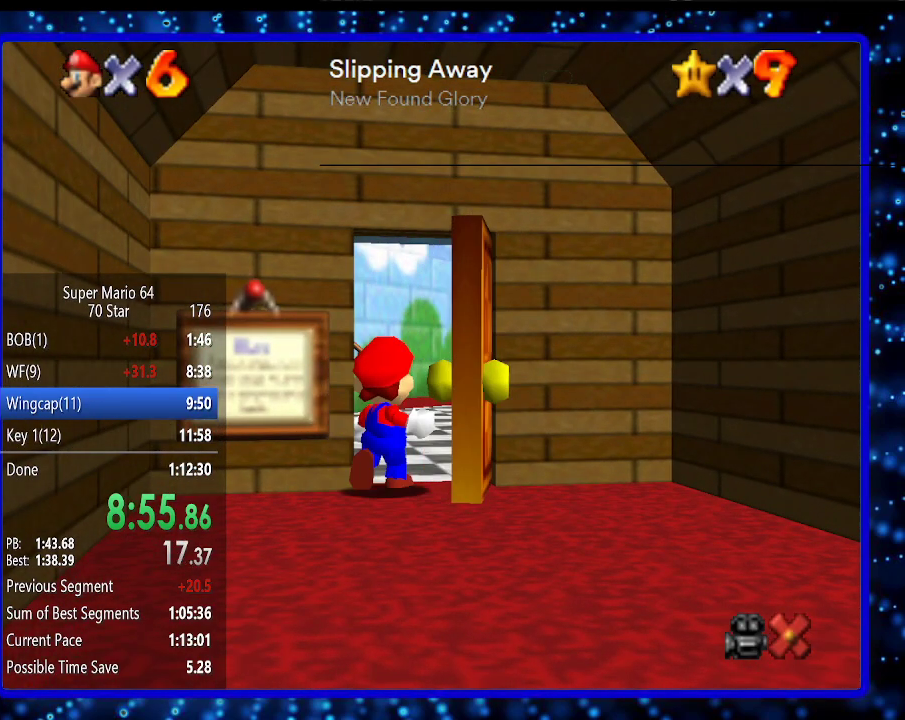
{"buttons": [], "left_stick": "center", "events": []}
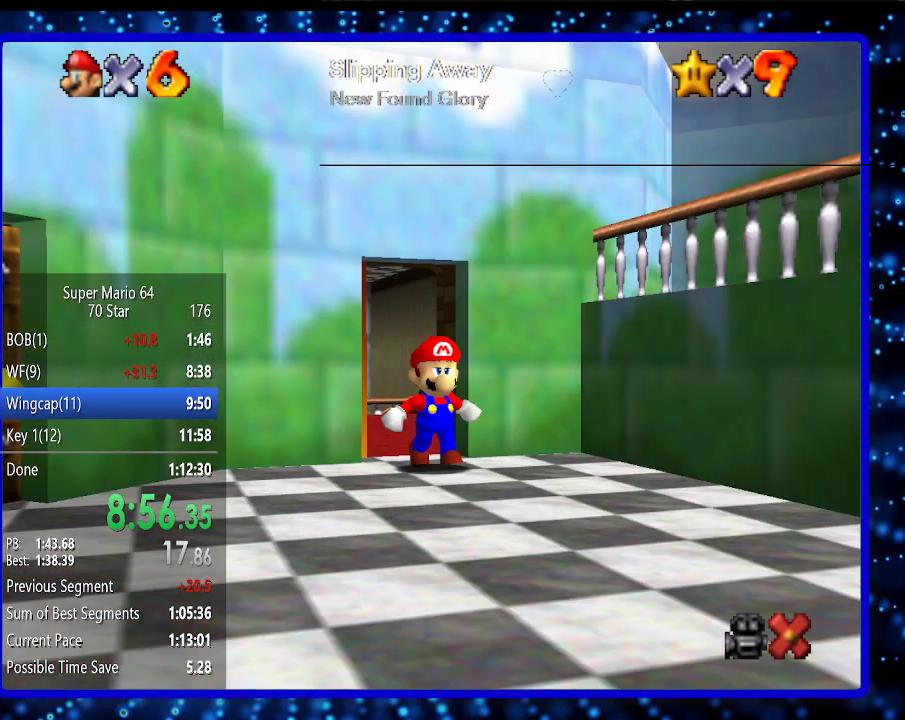
{"buttons": [], "left_stick": "up-right", "events": [[150, "left_stick", "up-right"]]}
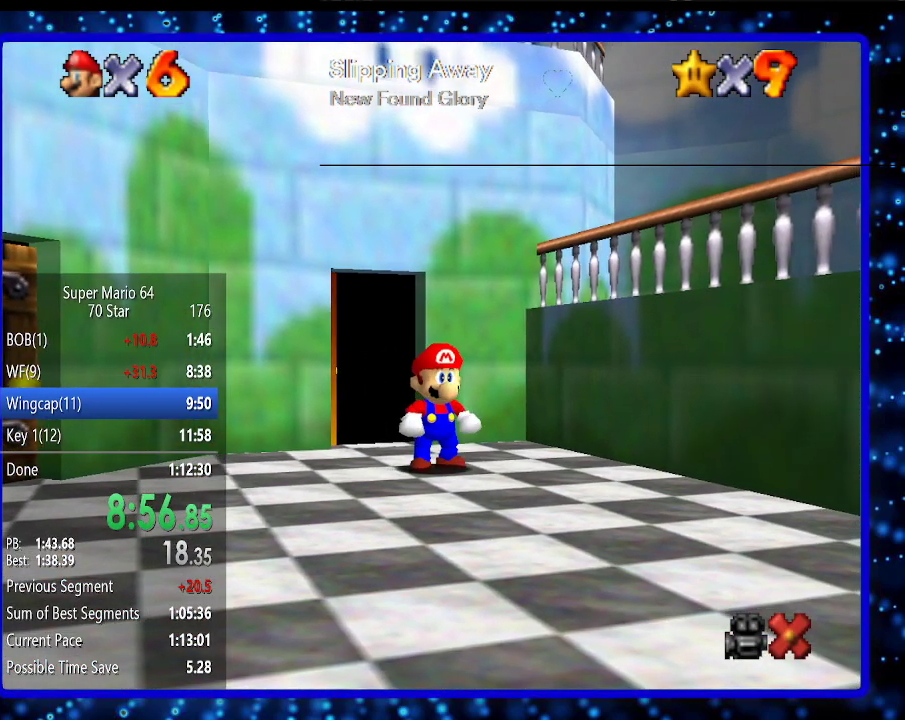
{"buttons": ["A"], "left_stick": "up-right", "events": [[183, "A", "down"]]}
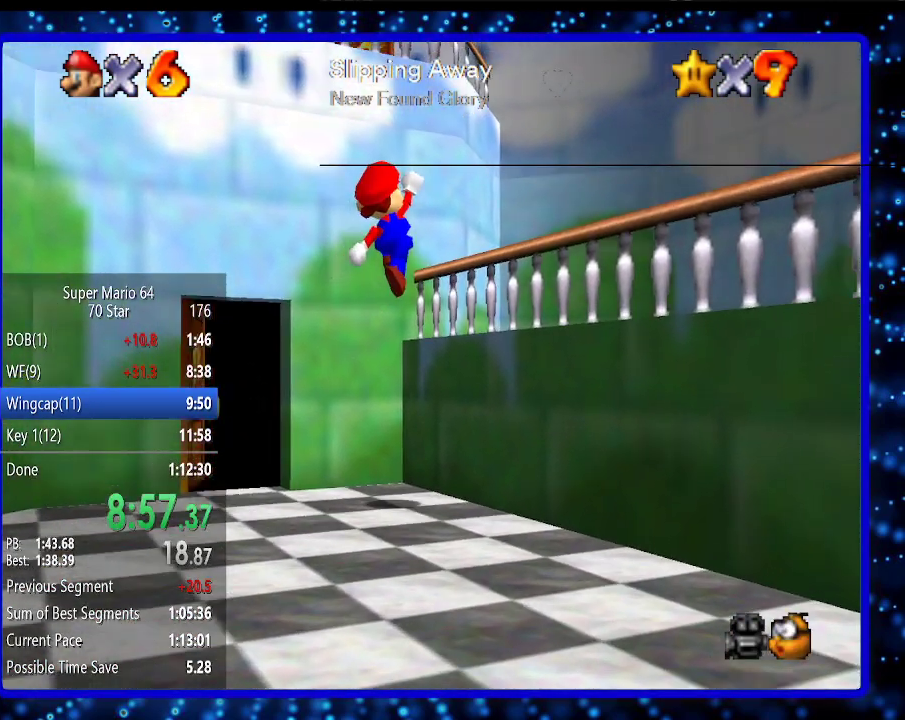
{"buttons": [], "left_stick": "down-left", "events": [[33, "B", "down"], [133, "B", "up"], [183, "A", "up"], [183, "left_stick", "down-left"]]}
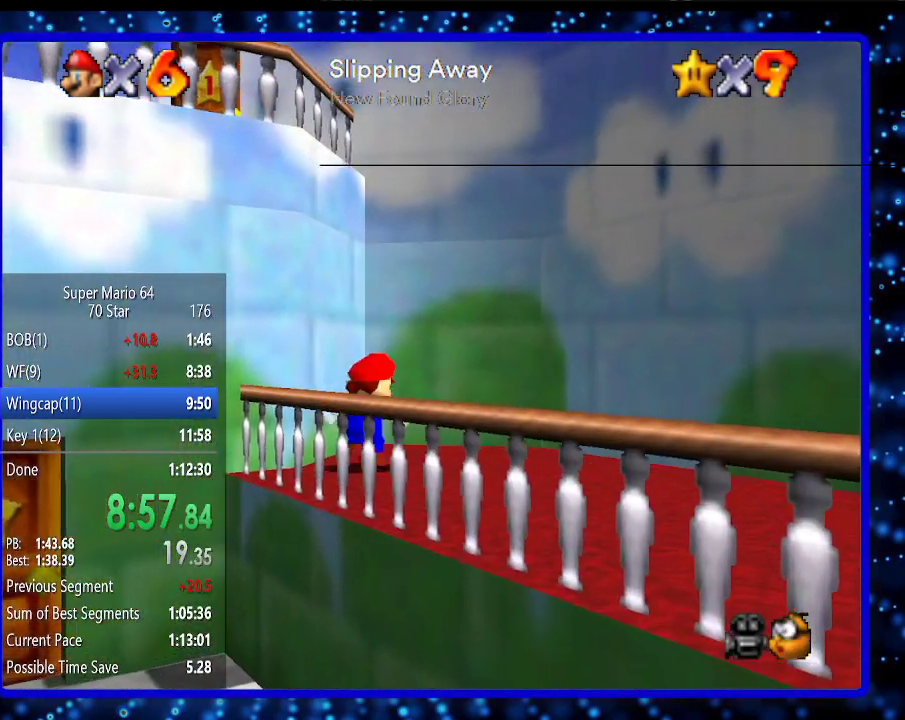
{"buttons": [], "left_stick": "up-left", "events": [[67, "left_stick", "down-right"], [483, "left_stick", "up-left"]]}